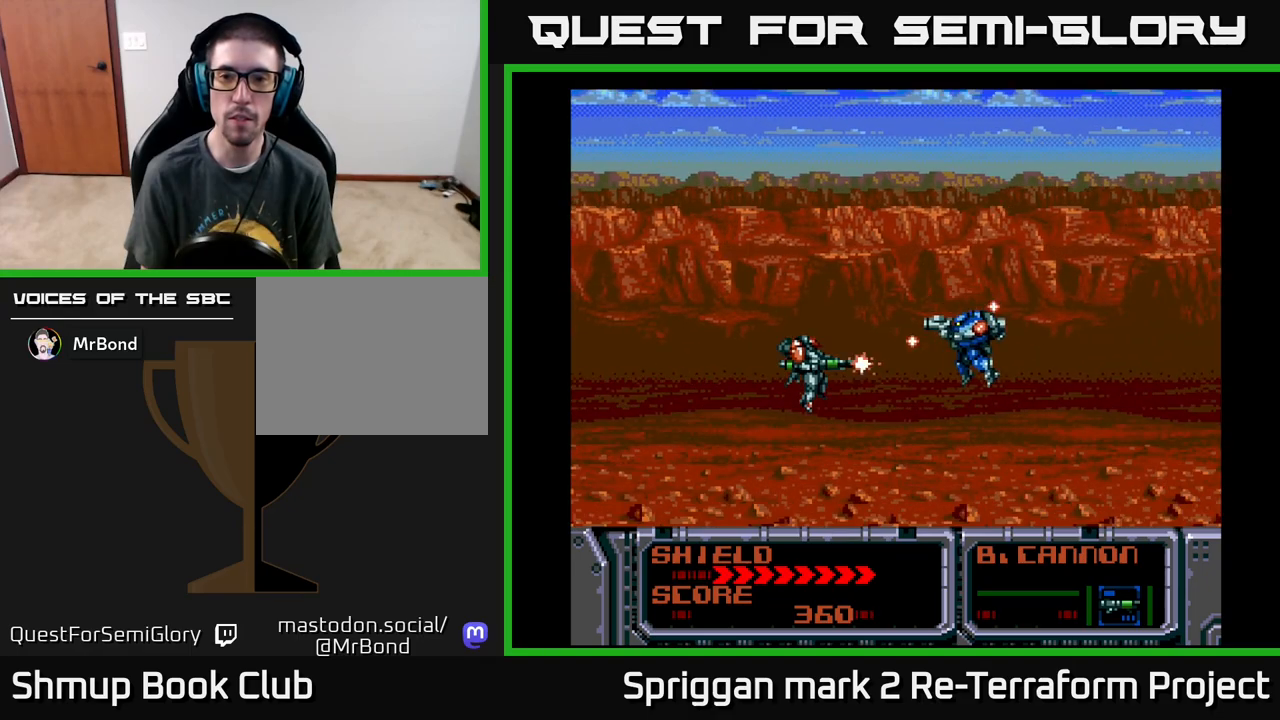
Gameplay with a controller (Xbox layout); each line is a JSON object with the inputs held at the frame after it. "events" lists button and stick changes between this image and that frame as [ms after this image, input, new state], when the widget could be followed in between. Not read: left_stick right_stick.
{"buttons": ["A"], "events": [[333, "DPAD_LEFT", "down"], [500, "DPAD_LEFT", "up"]]}
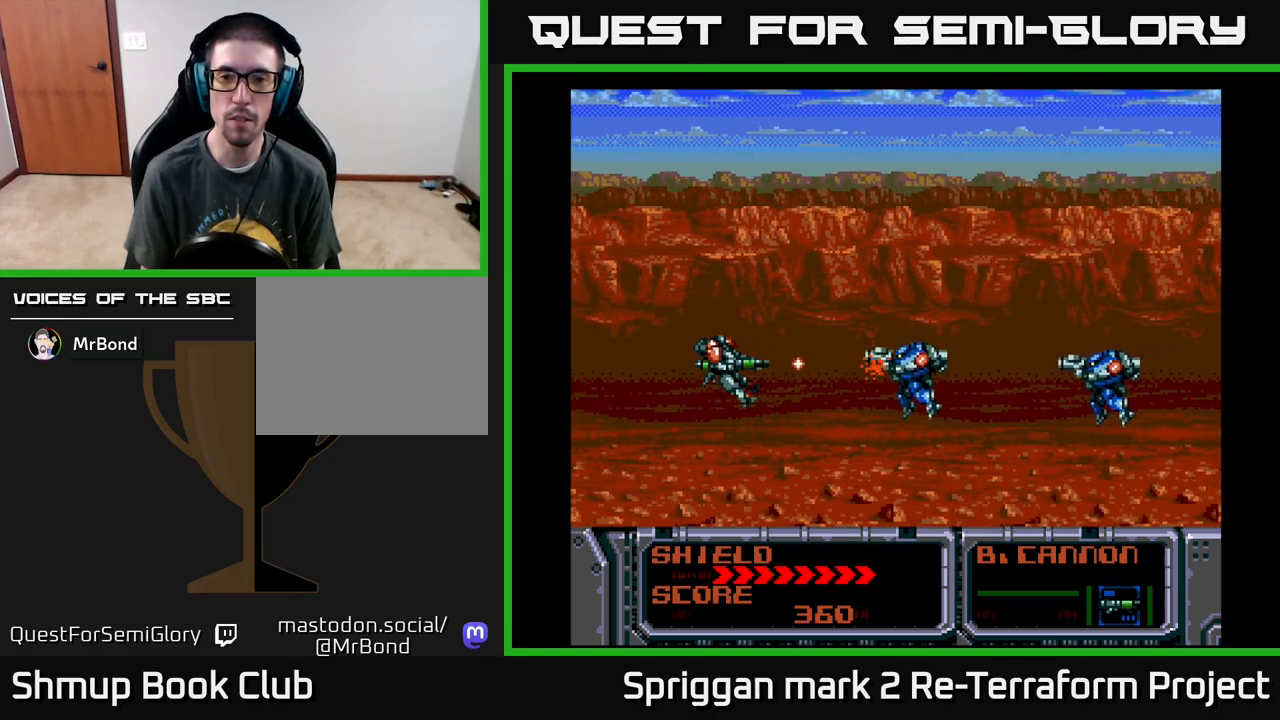
{"buttons": ["A"], "events": []}
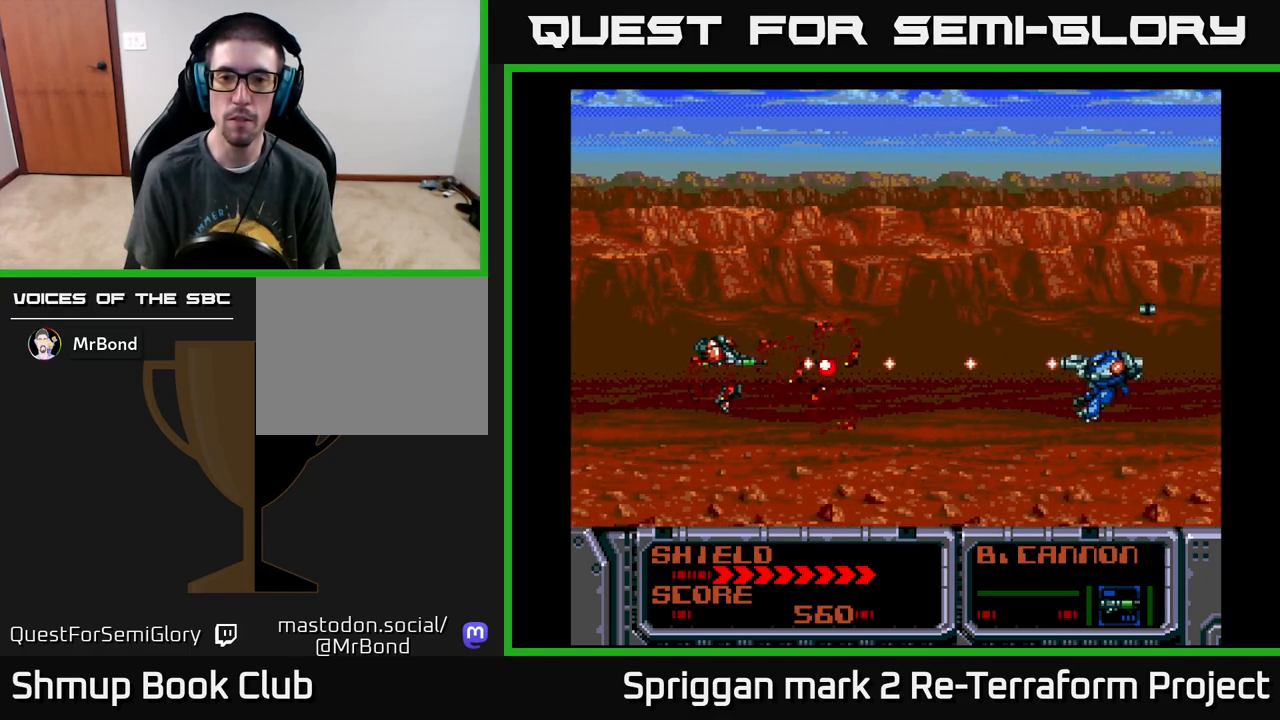
{"buttons": ["A", "DPAD_DOWN"], "events": [[117, "DPAD_LEFT", "down"], [383, "DPAD_LEFT", "up"], [483, "DPAD_DOWN", "down"]]}
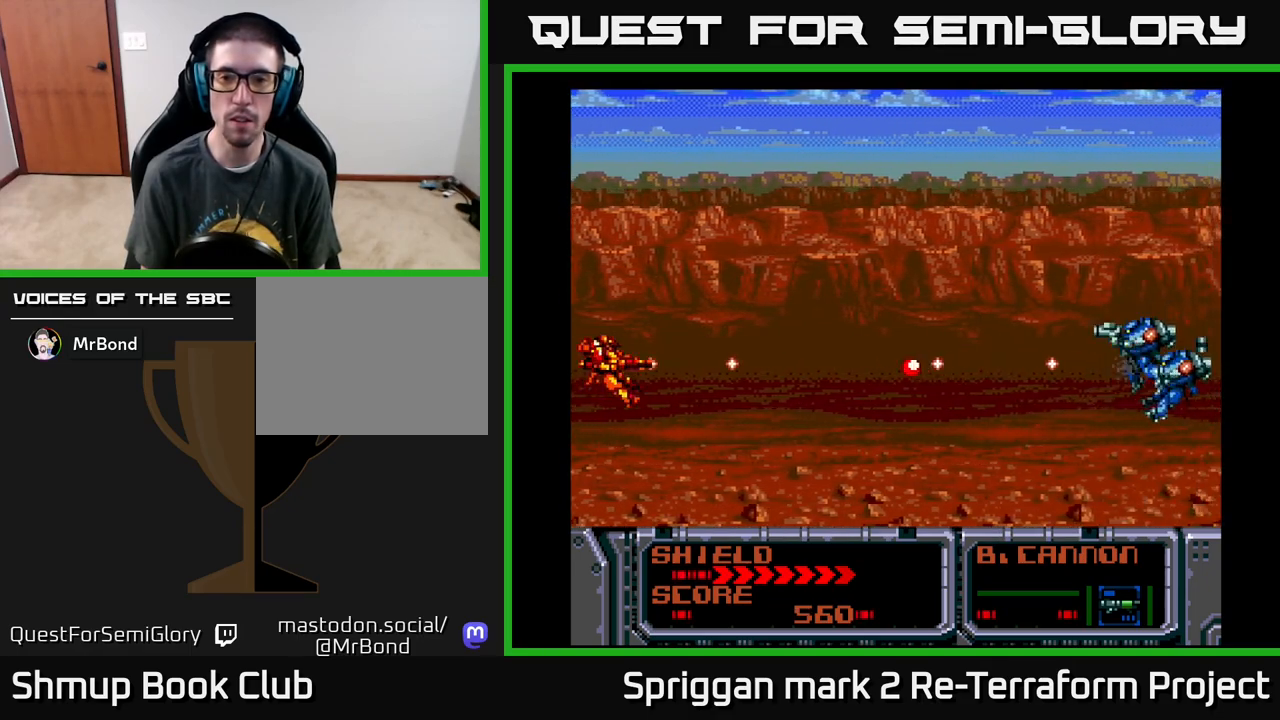
{"buttons": ["A"], "events": [[17, "DPAD_RIGHT", "down"], [83, "DPAD_DOWN", "up"], [267, "DPAD_RIGHT", "up"]]}
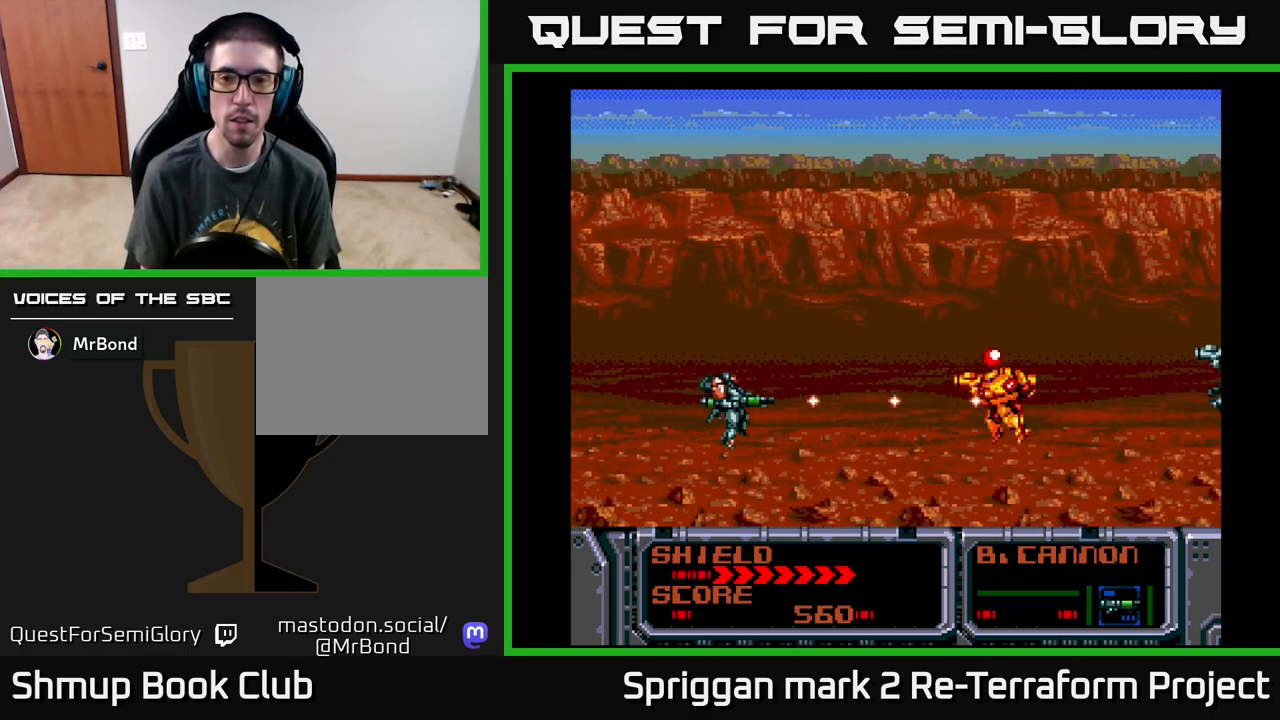
{"buttons": ["A", "DPAD_RIGHT"], "events": [[367, "DPAD_DOWN", "down"], [433, "DPAD_RIGHT", "down"], [467, "DPAD_DOWN", "up"]]}
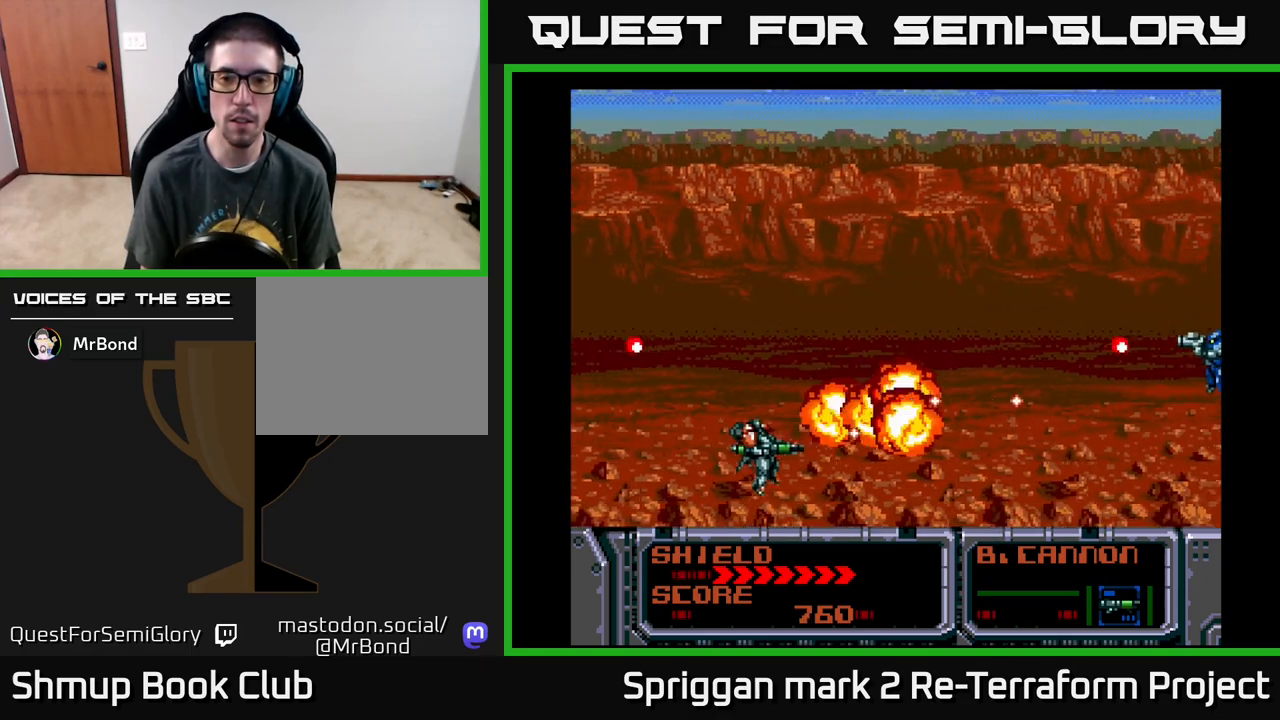
{"buttons": ["A", "DPAD_DOWN", "DPAD_LEFT"], "events": [[17, "DPAD_UP", "down"], [100, "DPAD_RIGHT", "up"], [233, "DPAD_RIGHT", "down"], [250, "DPAD_UP", "up"], [267, "DPAD_DOWN", "down"], [283, "DPAD_RIGHT", "up"], [333, "DPAD_LEFT", "down"], [383, "DPAD_DOWN", "up"], [500, "DPAD_DOWN", "down"]]}
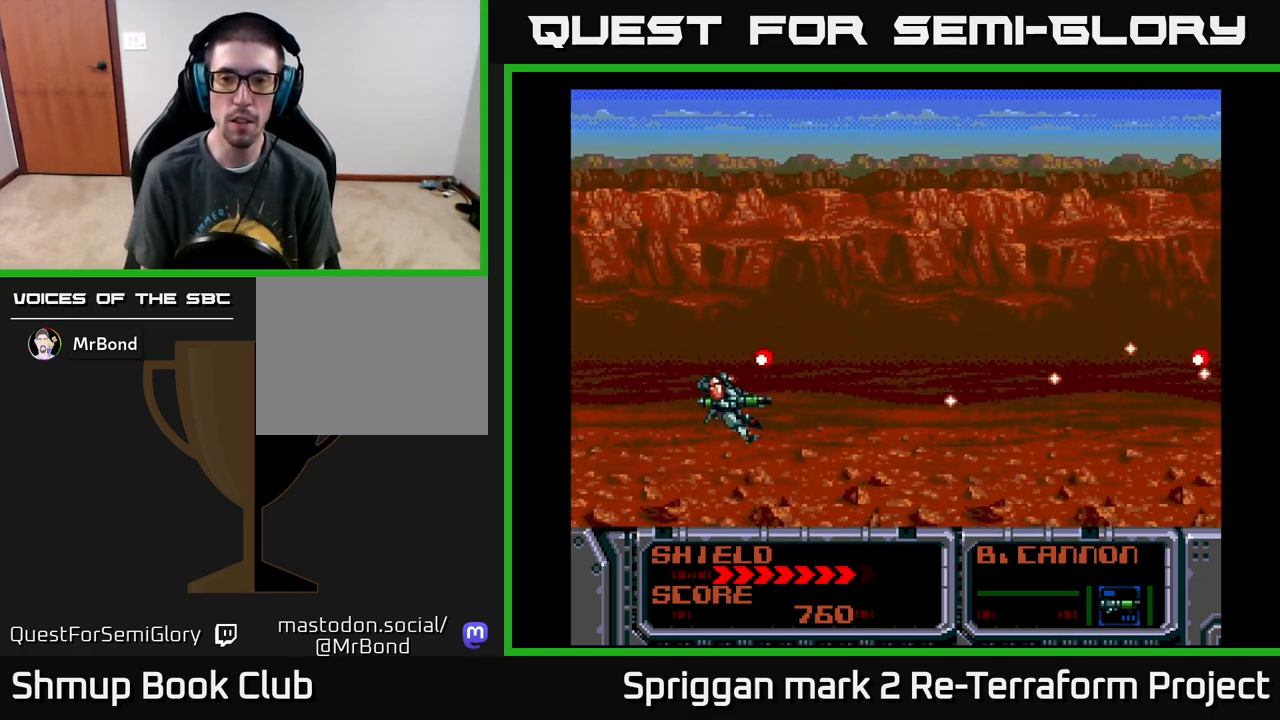
{"buttons": ["A", "DPAD_DOWN", "DPAD_LEFT"]}
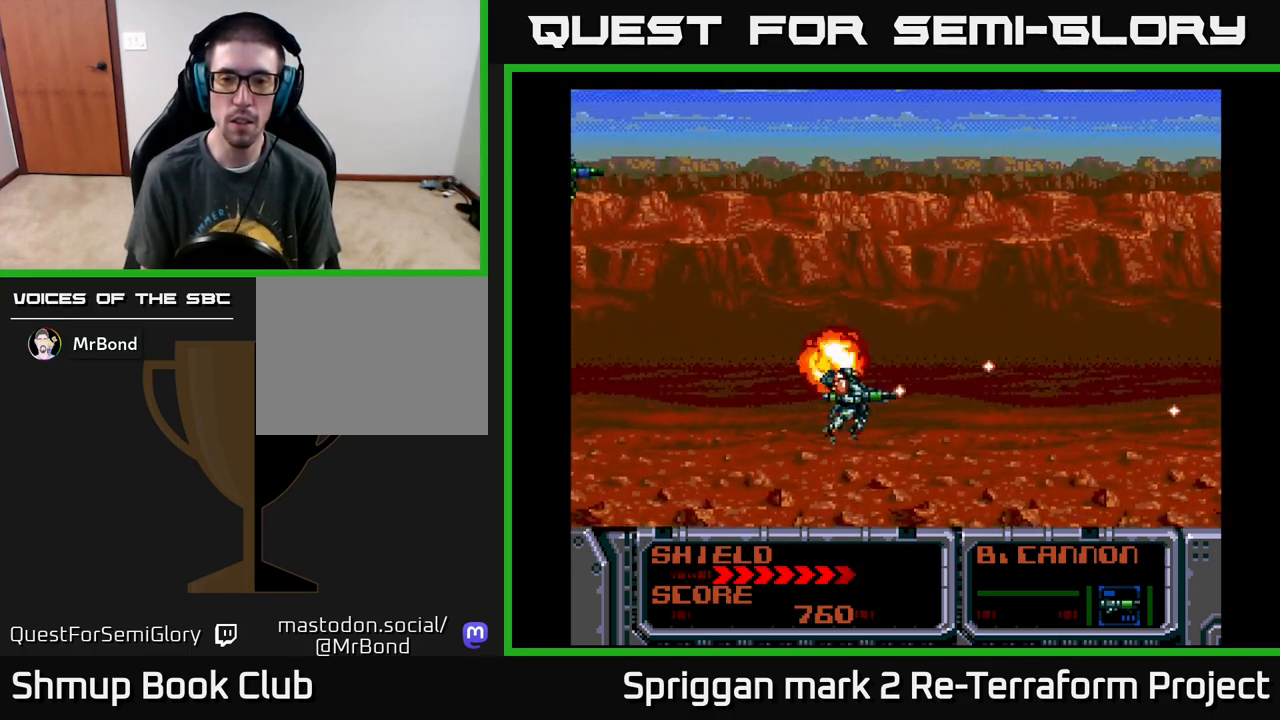
{"buttons": ["A", "DPAD_LEFT"]}
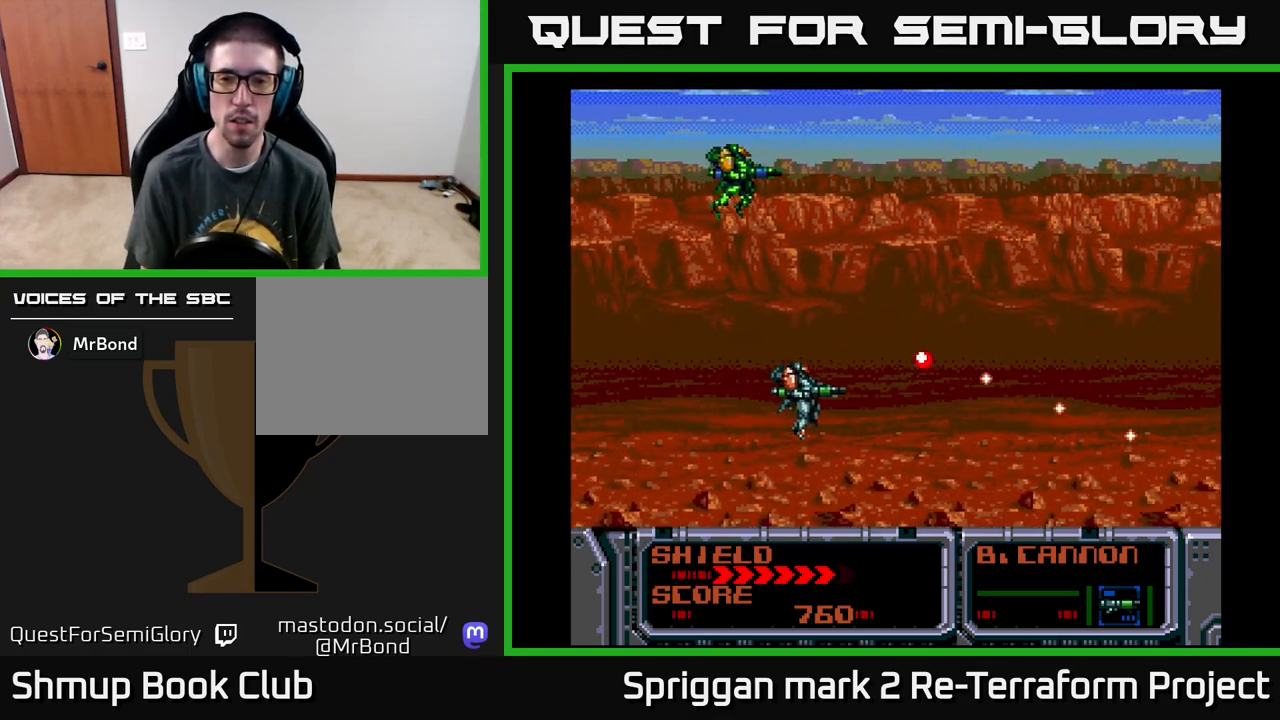
{"buttons": ["DPAD_RIGHT"], "events": [[150, "DPAD_UP", "down"], [333, "A", "up"], [417, "DPAD_LEFT", "up"], [433, "DPAD_RIGHT", "down"], [483, "DPAD_UP", "up"]]}
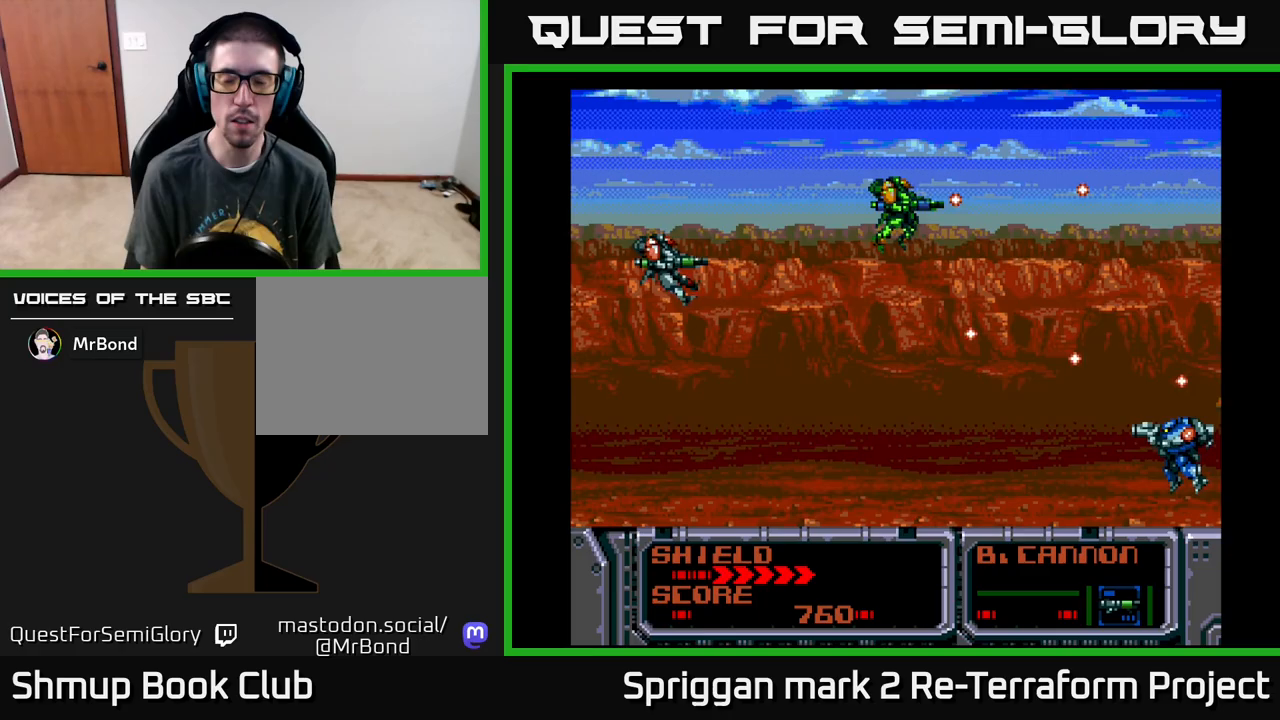
{"buttons": ["A"], "events": [[17, "DPAD_DOWN", "down"], [67, "DPAD_RIGHT", "up"], [150, "DPAD_RIGHT", "down"], [250, "DPAD_RIGHT", "up"], [317, "A", "down"], [433, "DPAD_RIGHT", "down"], [467, "DPAD_DOWN", "up"], [483, "DPAD_RIGHT", "up"]]}
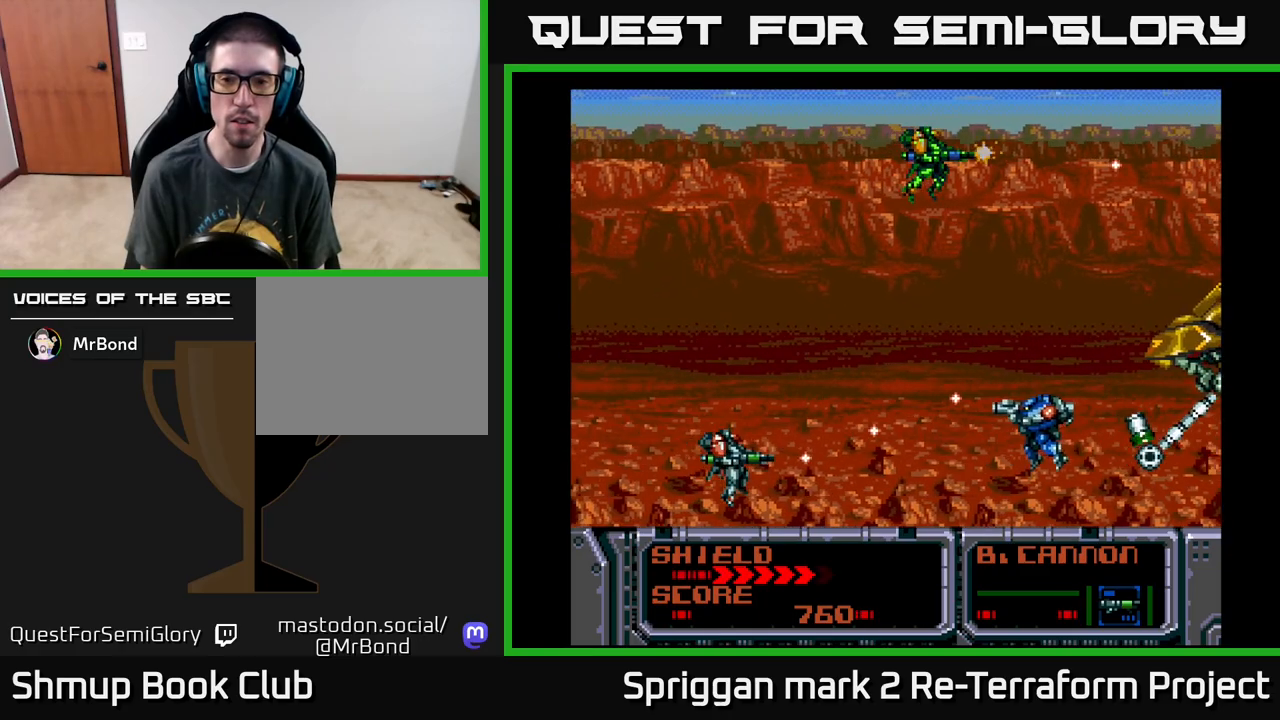
{"buttons": ["A", "DPAD_UP"], "events": [[483, "DPAD_UP", "down"]]}
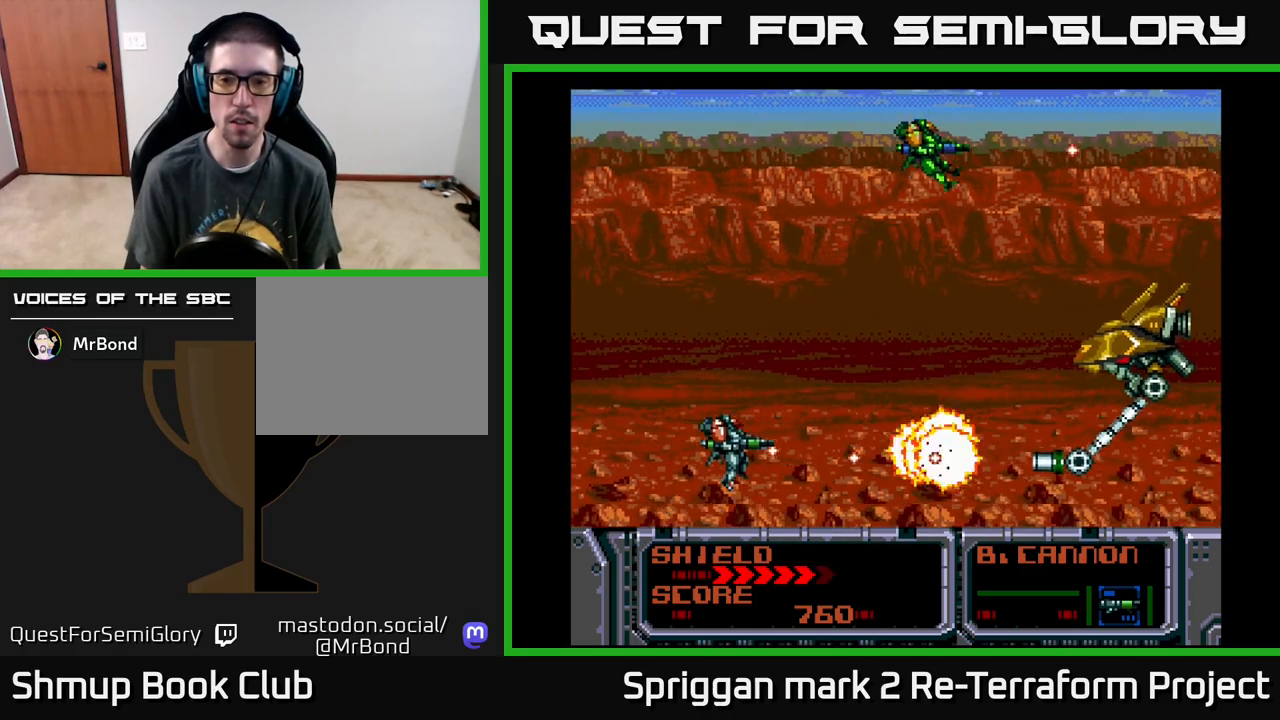
{"buttons": ["A"], "events": [[17, "DPAD_RIGHT", "down"], [283, "DPAD_UP", "up"], [333, "DPAD_DOWN", "down"], [350, "DPAD_RIGHT", "up"], [367, "DPAD_DOWN", "up"]]}
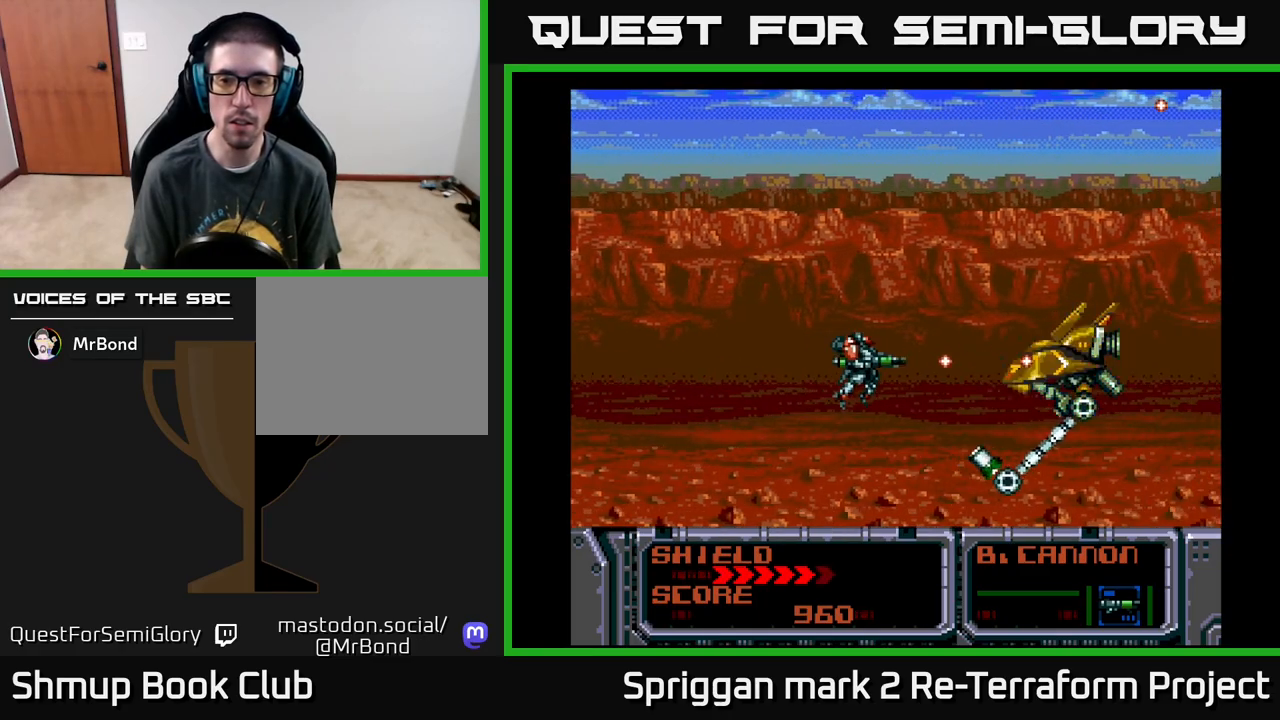
{"buttons": ["A"], "events": []}
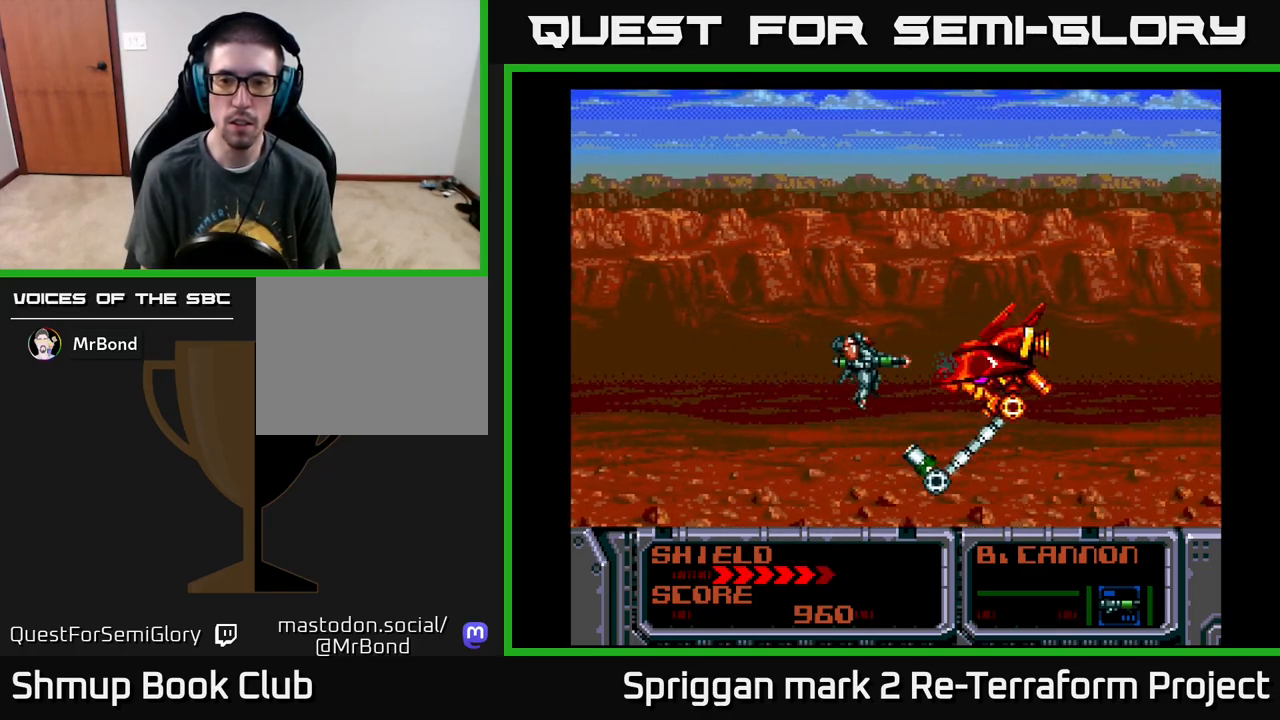
{"buttons": ["A"], "events": [[100, "DPAD_LEFT", "down"], [383, "DPAD_LEFT", "up"]]}
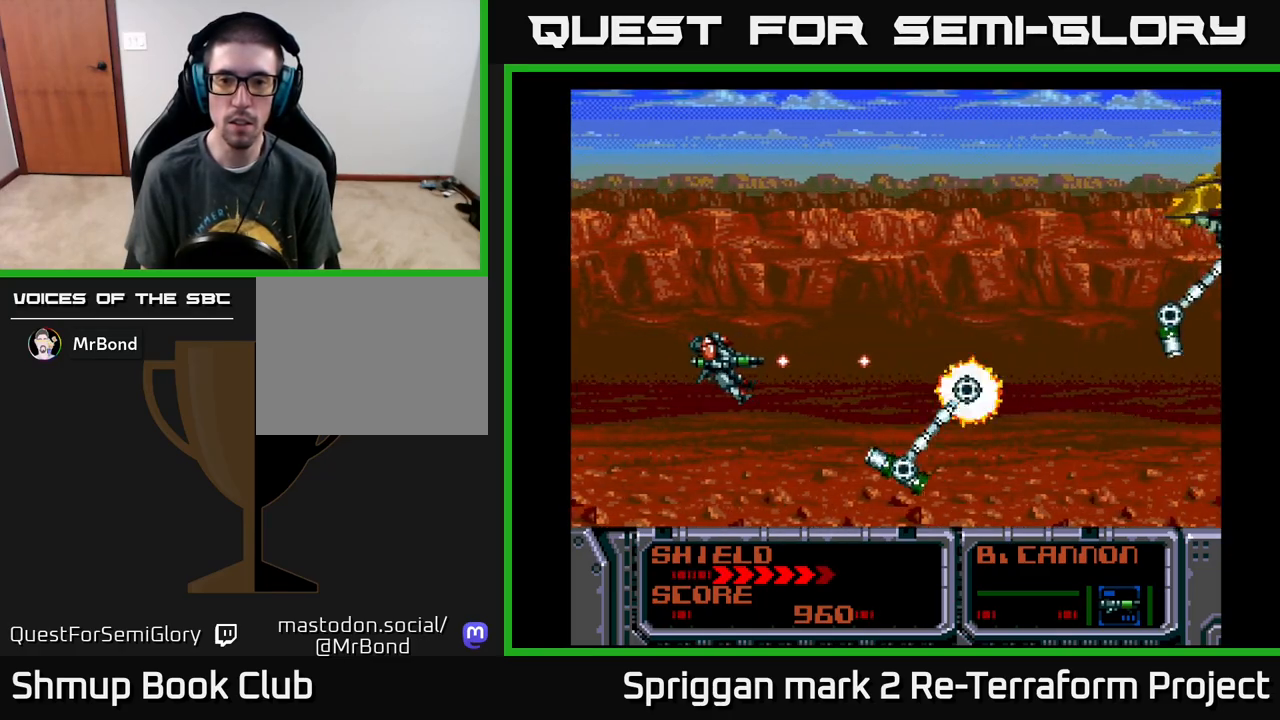
{"buttons": ["A", "DPAD_UP", "DPAD_RIGHT"], "events": [[50, "DPAD_LEFT", "down"], [383, "DPAD_LEFT", "up"], [450, "DPAD_RIGHT", "down"], [450, "DPAD_UP", "down"]]}
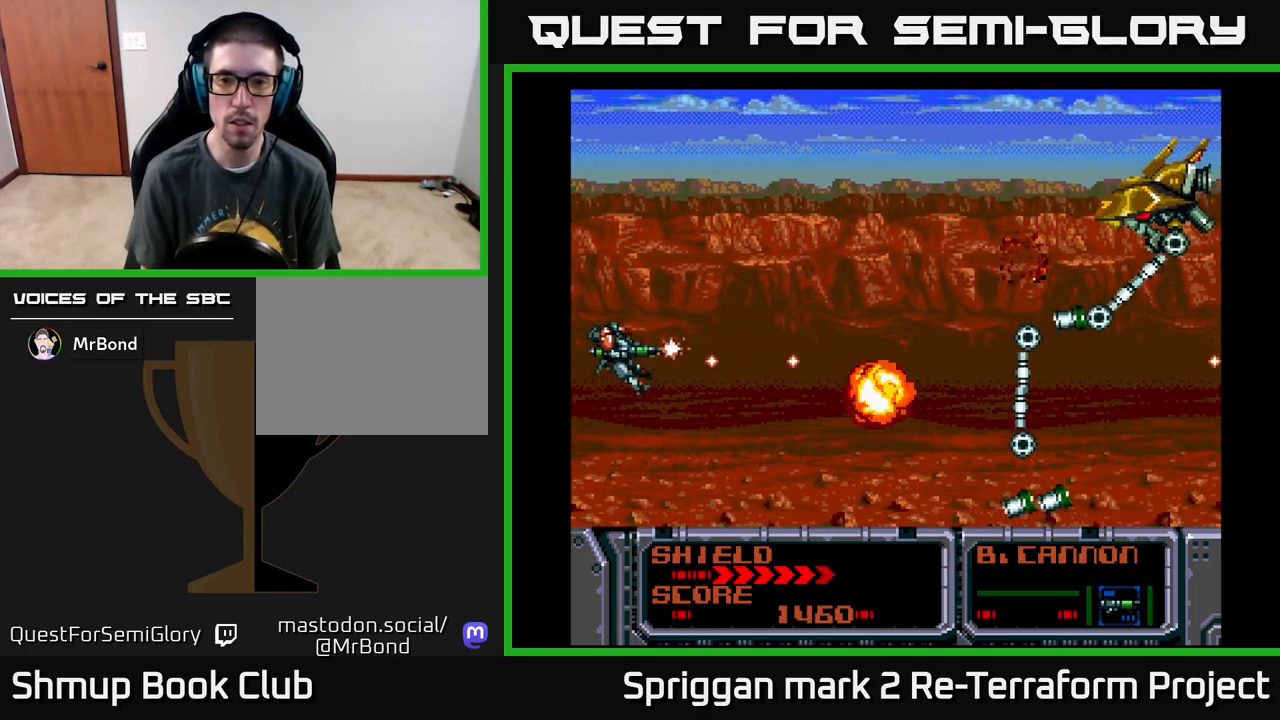
{"buttons": ["A", "DPAD_RIGHT"], "events": [[367, "DPAD_UP", "up"]]}
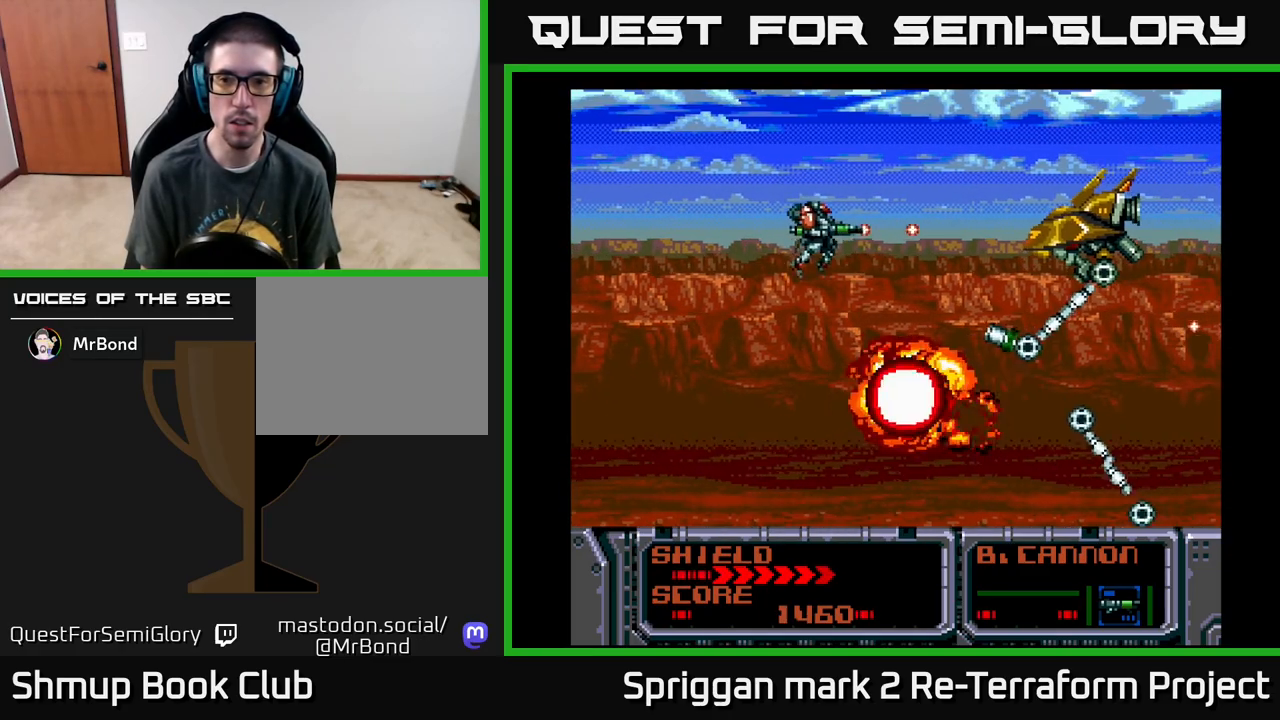
{"buttons": ["A", "DPAD_LEFT"], "events": [[283, "DPAD_RIGHT", "up"], [333, "DPAD_LEFT", "down"]]}
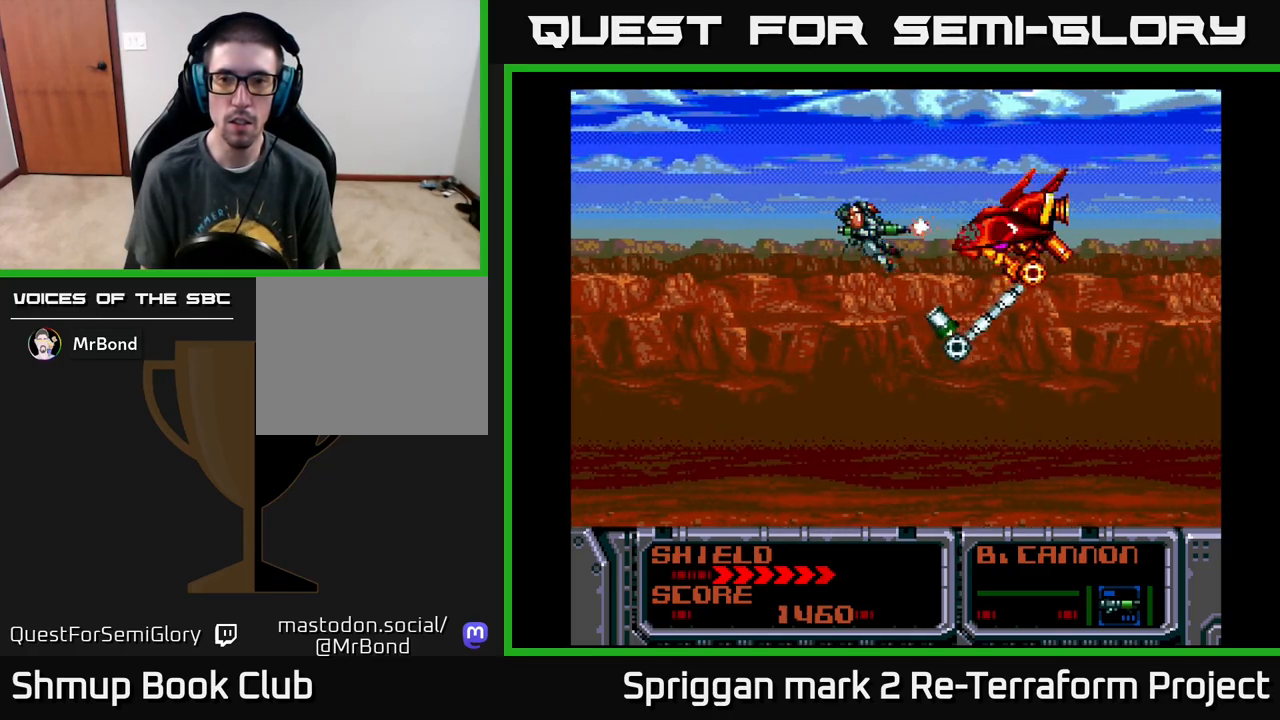
{"buttons": ["A"], "events": [[83, "DPAD_LEFT", "up"], [283, "DPAD_LEFT", "down"], [383, "DPAD_LEFT", "up"]]}
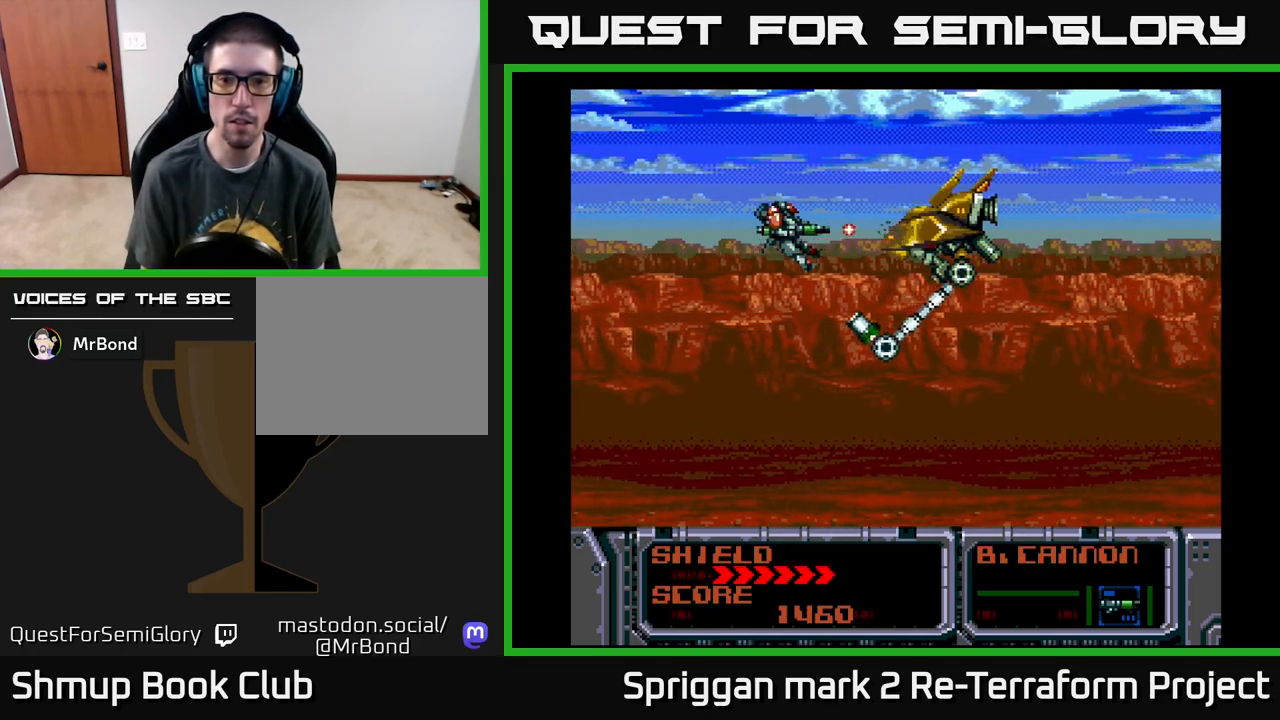
{"buttons": ["A", "DPAD_LEFT"], "events": [[117, "DPAD_LEFT", "down"], [200, "DPAD_LEFT", "up"], [400, "DPAD_LEFT", "down"]]}
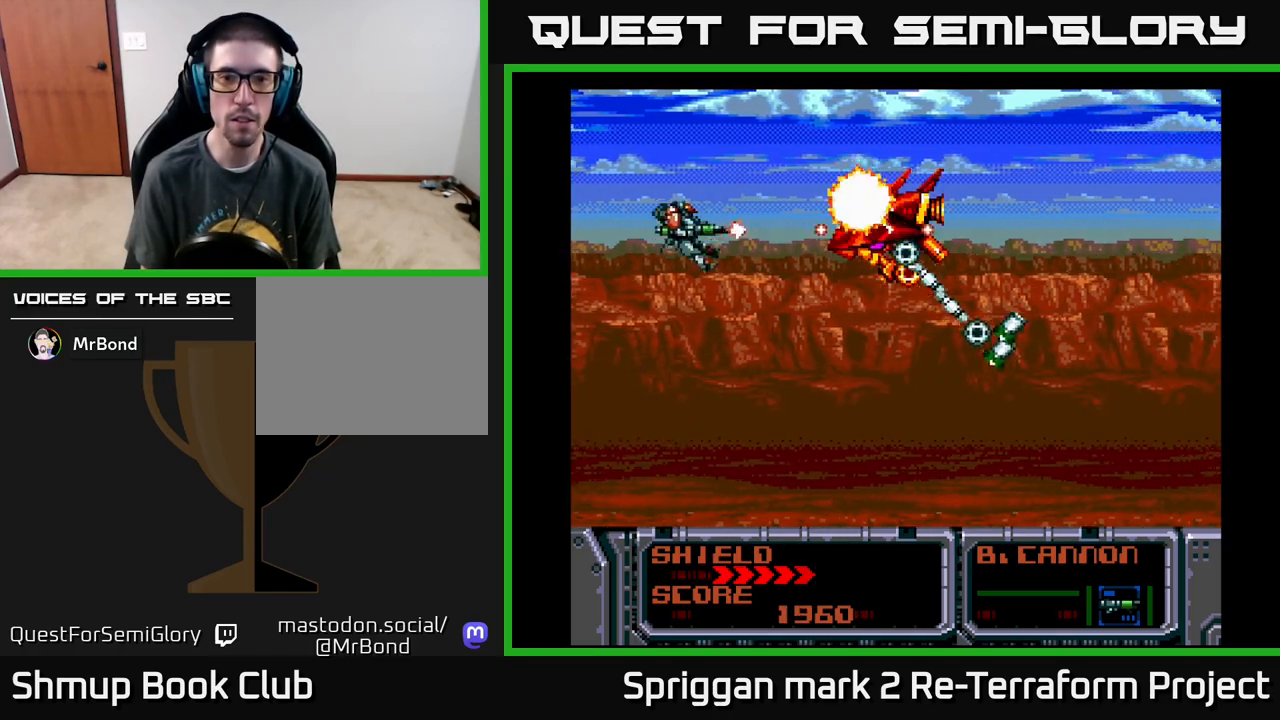
{"buttons": ["DPAD_UP", "DPAD_RIGHT"], "events": [[100, "DPAD_DOWN", "down"], [133, "DPAD_LEFT", "up"], [267, "DPAD_RIGHT", "down"], [283, "DPAD_DOWN", "up"], [300, "DPAD_UP", "down"], [483, "A", "up"]]}
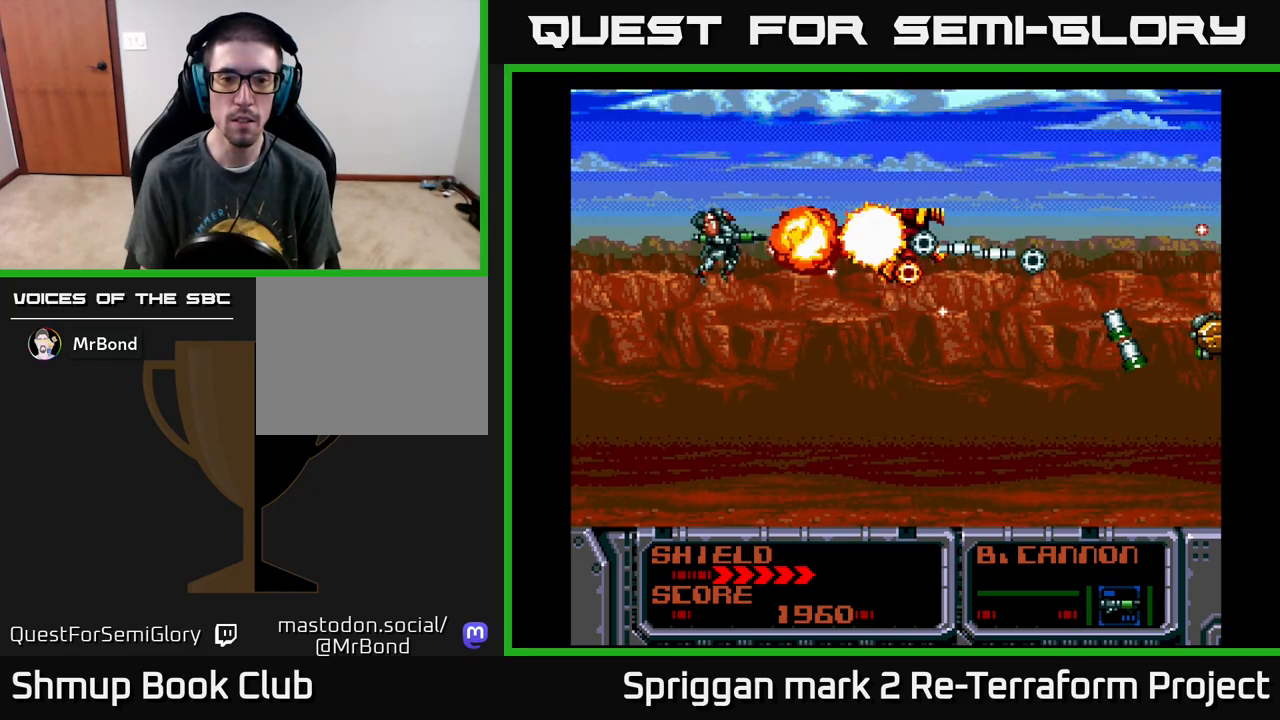
{"buttons": ["A", "DPAD_DOWN"], "events": [[17, "DPAD_UP", "up"], [67, "DPAD_DOWN", "down"], [83, "A", "down"], [150, "DPAD_DOWN", "up"], [283, "DPAD_RIGHT", "up"], [383, "DPAD_DOWN", "down"]]}
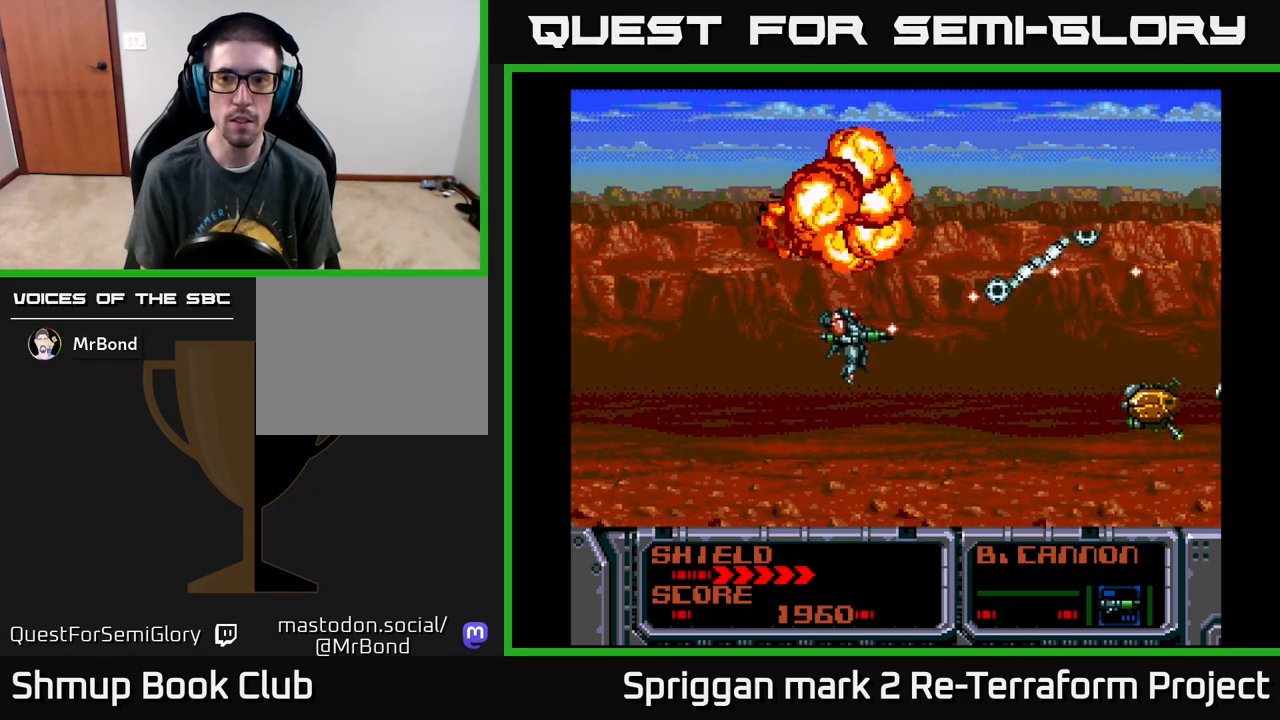
{"buttons": ["A", "DPAD_UP", "DPAD_LEFT"], "events": [[67, "DPAD_RIGHT", "down"], [267, "DPAD_DOWN", "up"], [317, "DPAD_RIGHT", "up"], [400, "DPAD_UP", "down"], [483, "DPAD_LEFT", "down"]]}
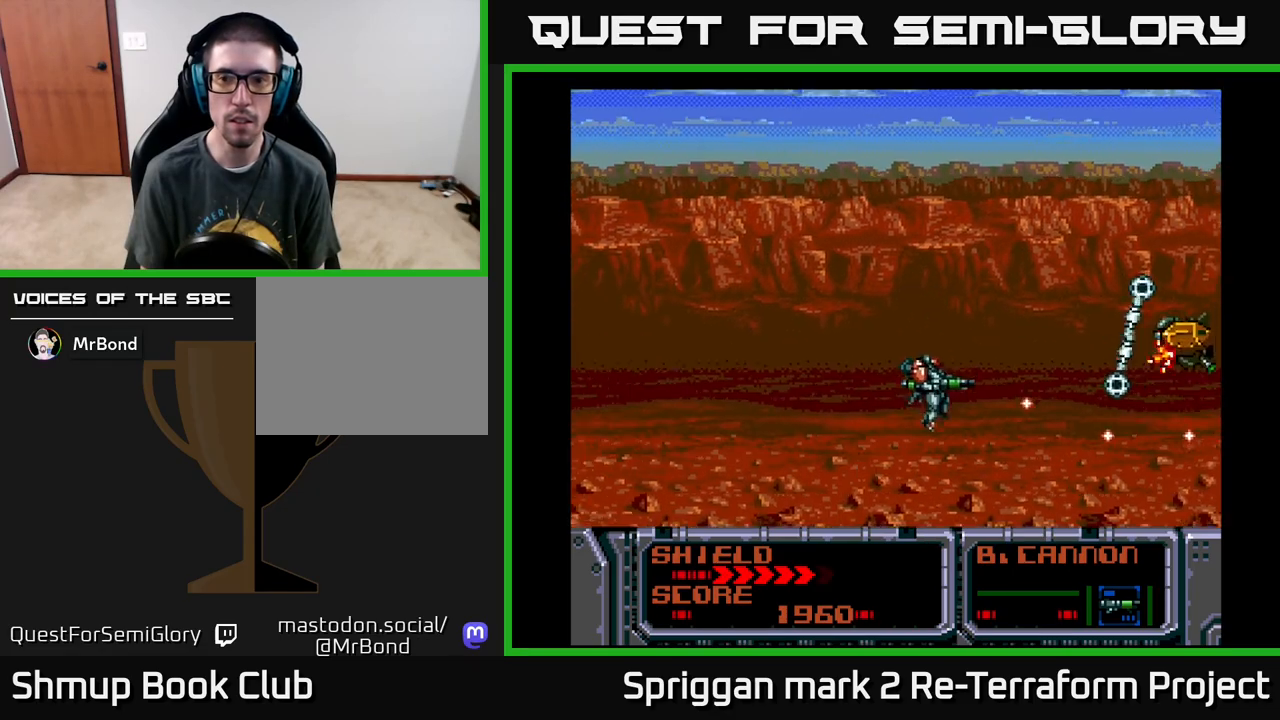
{"buttons": ["A", "DPAD_UP"], "events": [[17, "A", "up"], [83, "DPAD_LEFT", "up"], [133, "DPAD_RIGHT", "down"], [167, "A", "down"], [167, "DPAD_UP", "up"], [300, "DPAD_UP", "down"], [317, "DPAD_RIGHT", "up"], [333, "DPAD_LEFT", "down"], [483, "DPAD_LEFT", "up"]]}
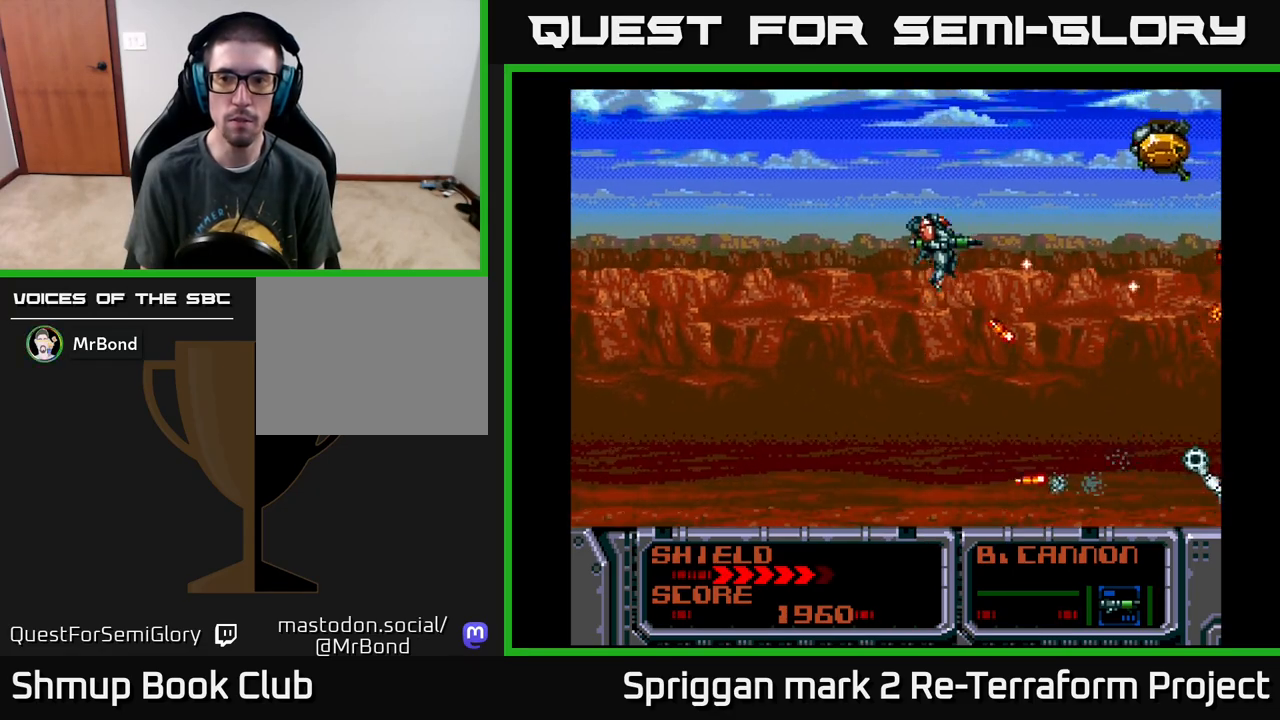
{"buttons": ["A", "DPAD_LEFT"], "events": [[117, "DPAD_RIGHT", "down"], [133, "DPAD_RIGHT", "up"], [150, "DPAD_LEFT", "down"], [167, "DPAD_UP", "up"], [350, "DPAD_UP", "down"], [433, "DPAD_UP", "up"]]}
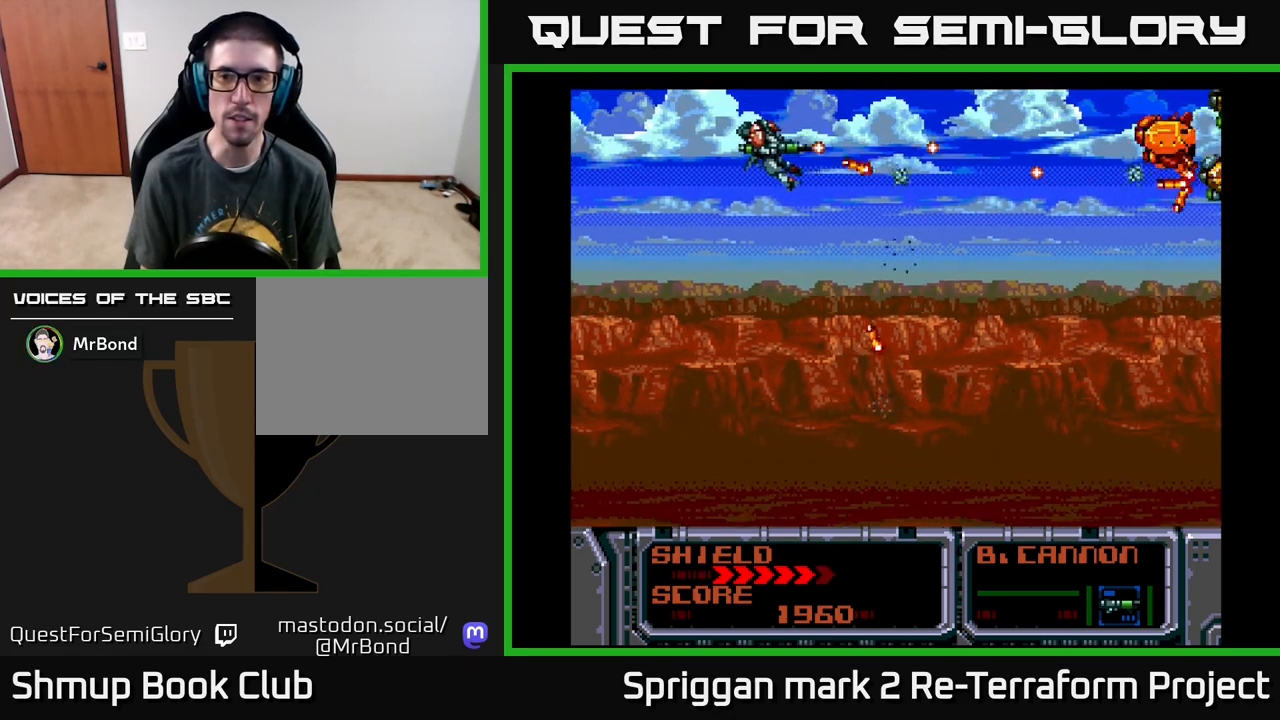
{"buttons": ["A", "DPAD_UP"], "events": [[50, "DPAD_DOWN", "down"], [333, "DPAD_LEFT", "up"], [367, "DPAD_DOWN", "up"], [367, "DPAD_RIGHT", "down"], [383, "DPAD_RIGHT", "up"], [383, "DPAD_UP", "down"]]}
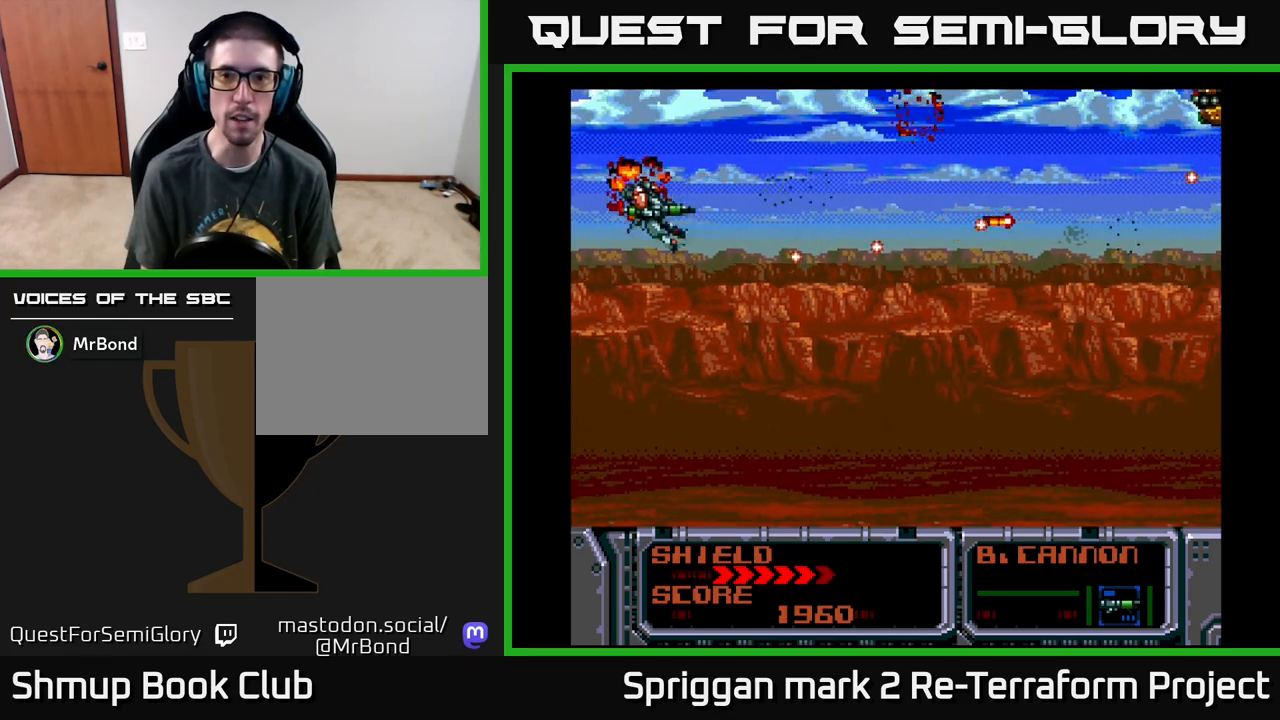
{"buttons": ["A", "DPAD_DOWN"], "events": [[67, "DPAD_RIGHT", "down"], [67, "DPAD_UP", "up"], [83, "DPAD_DOWN", "down"], [250, "DPAD_DOWN", "up"], [283, "DPAD_DOWN", "down"], [333, "DPAD_RIGHT", "up"]]}
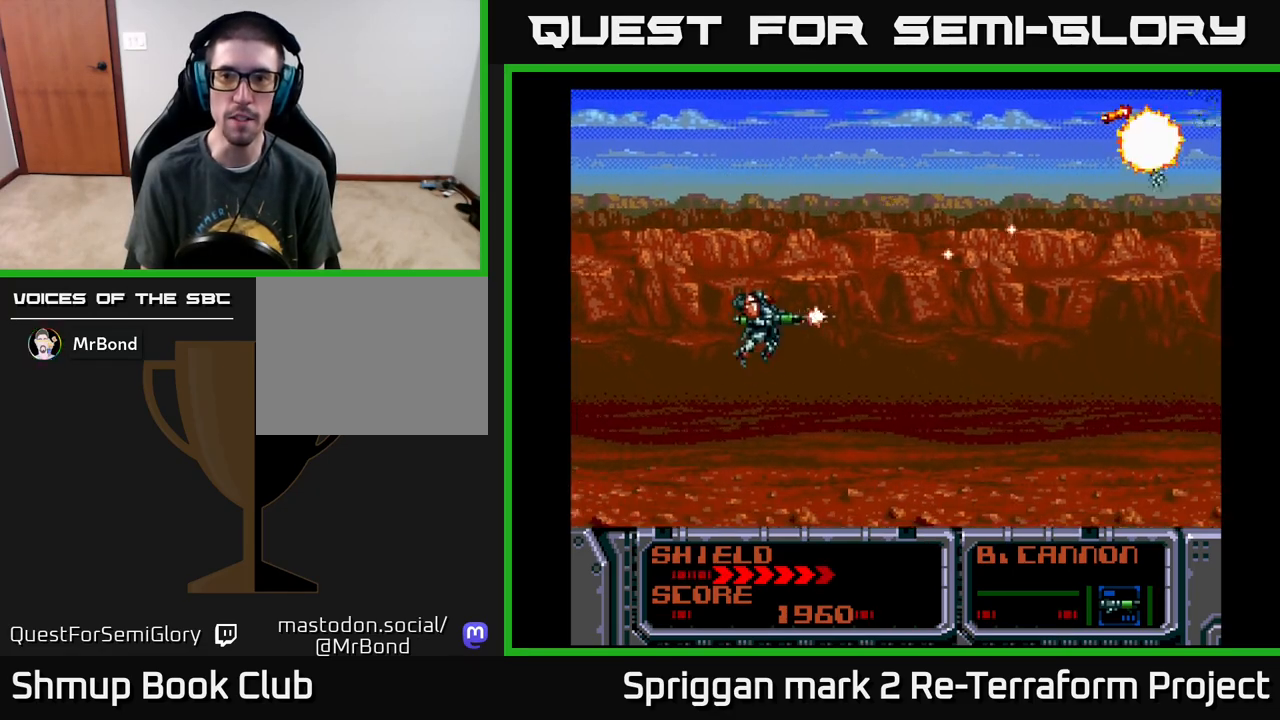
{"buttons": ["A", "DPAD_UP"], "events": [[100, "A", "up"], [233, "DPAD_DOWN", "up"], [233, "DPAD_LEFT", "down"], [267, "DPAD_UP", "down"], [400, "DPAD_LEFT", "up"], [433, "A", "down"]]}
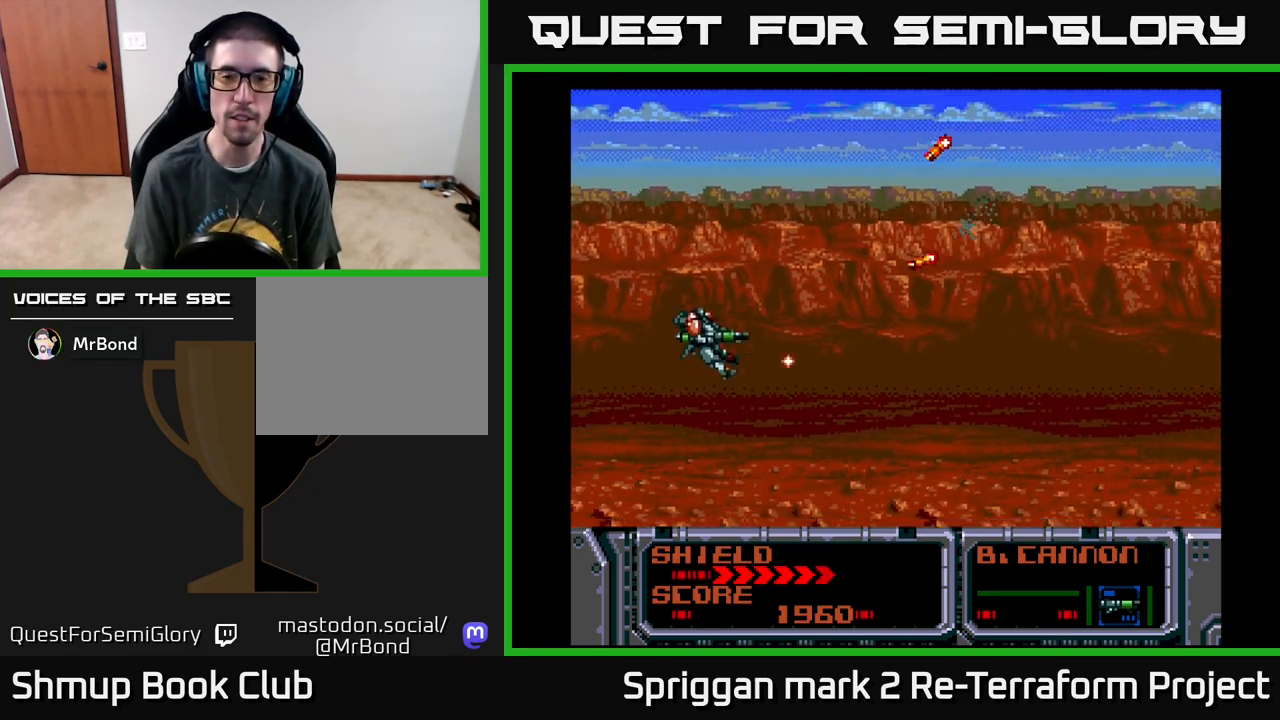
{"buttons": ["A", "DPAD_UP"], "events": [[100, "DPAD_LEFT", "down"], [133, "DPAD_UP", "up"], [167, "DPAD_DOWN", "down"], [267, "DPAD_DOWN", "up"], [317, "DPAD_UP", "down"], [383, "DPAD_LEFT", "up"]]}